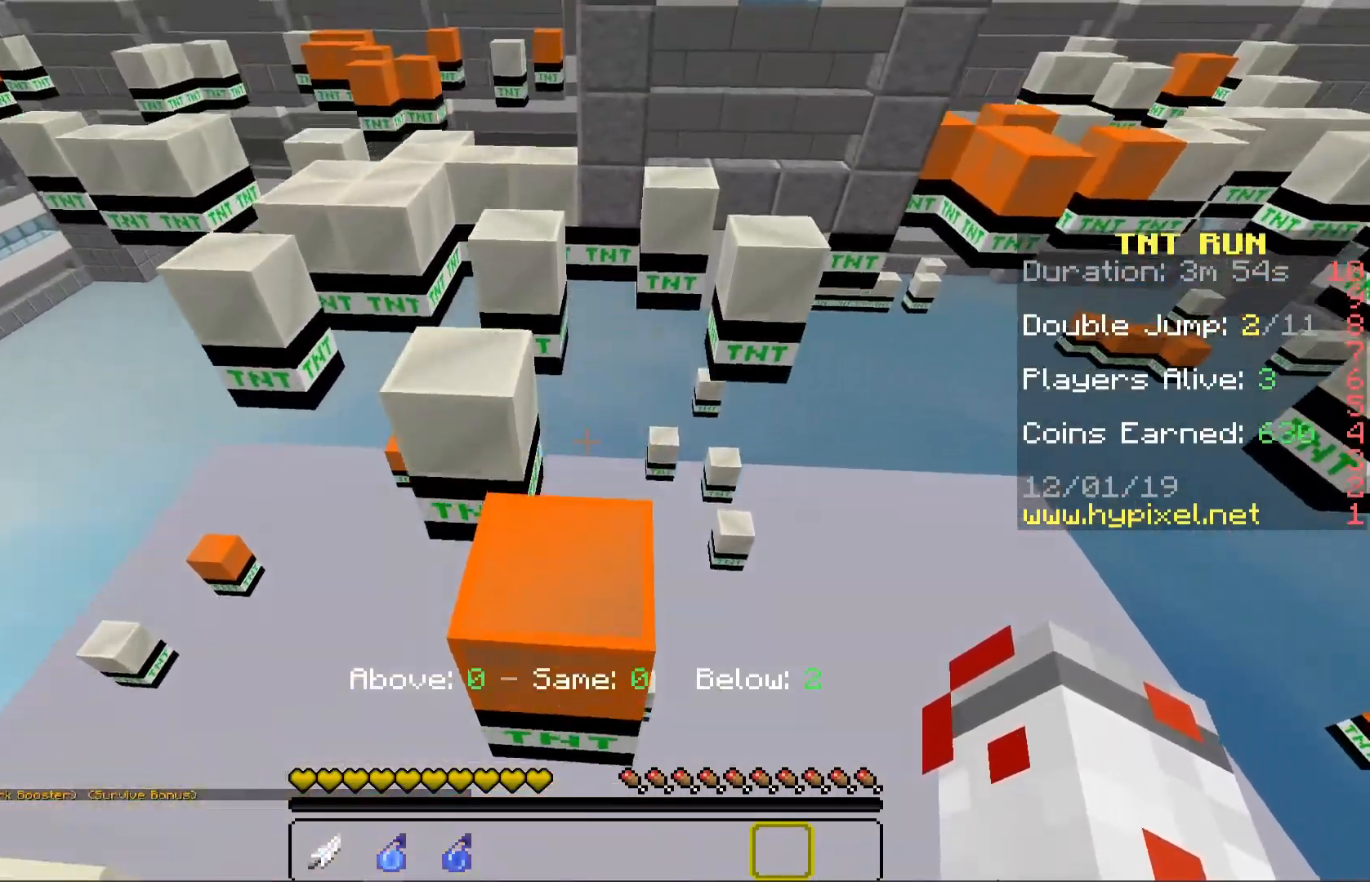
Gameplay with keyboard and mouse; each line is a JSON object with the keys and mouse buttons held at the frame after it. "events" lists presses ("down") and releases ("up") of "a", "d", "s", "space", "w", "mouse_left" and "mouse_right" between this image and that frame as [ms after this image, input, new state], when the widget could be followed in between. "mouse_left", "mouse_right" = the "left", "right" buttons of the "mouse" list. No other keys are recorded. Fast repeated clicks can show as one long hold. Mouse movement is not recorded.
{"keys": ["w"], "mouse": [], "events": [[33, "w", "up"], [200, "w", "down"]]}
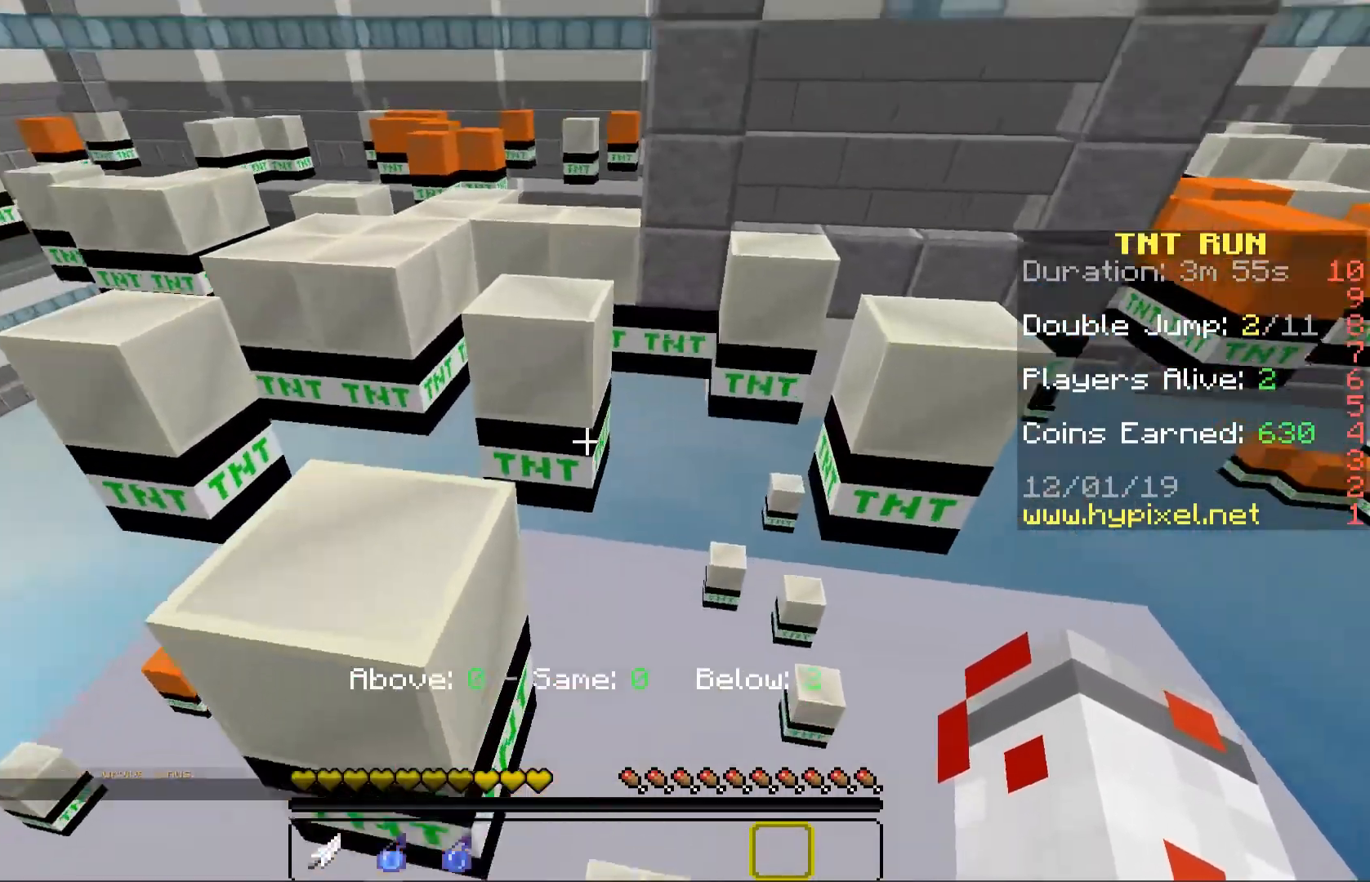
{"keys": ["a", "w"], "mouse": [], "events": [[67, "space", "down"], [317, "space", "up"], [417, "a", "down"]]}
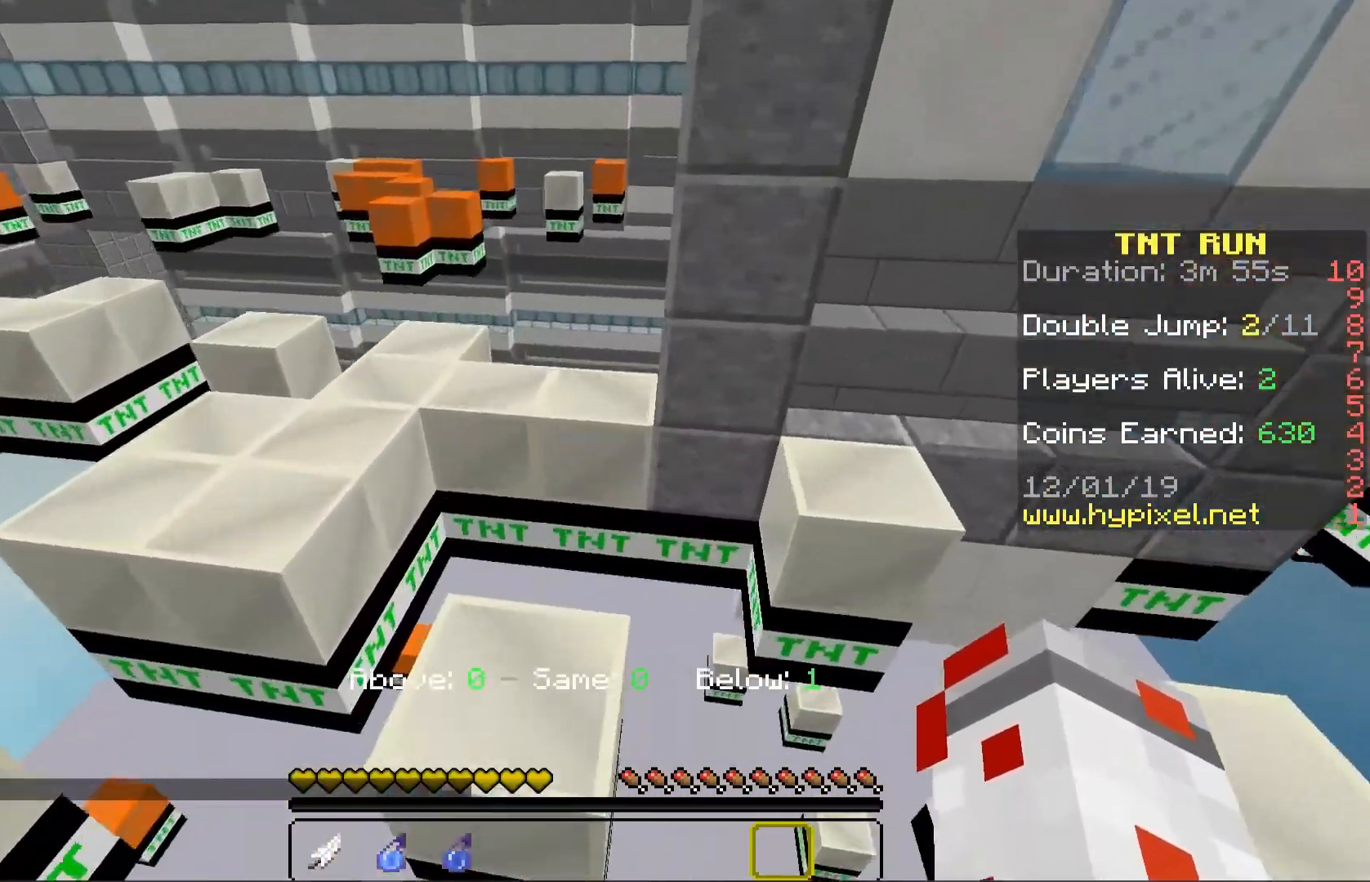
{"keys": ["w"], "mouse": [], "events": [[117, "a", "up"], [283, "space", "down"], [483, "space", "up"]]}
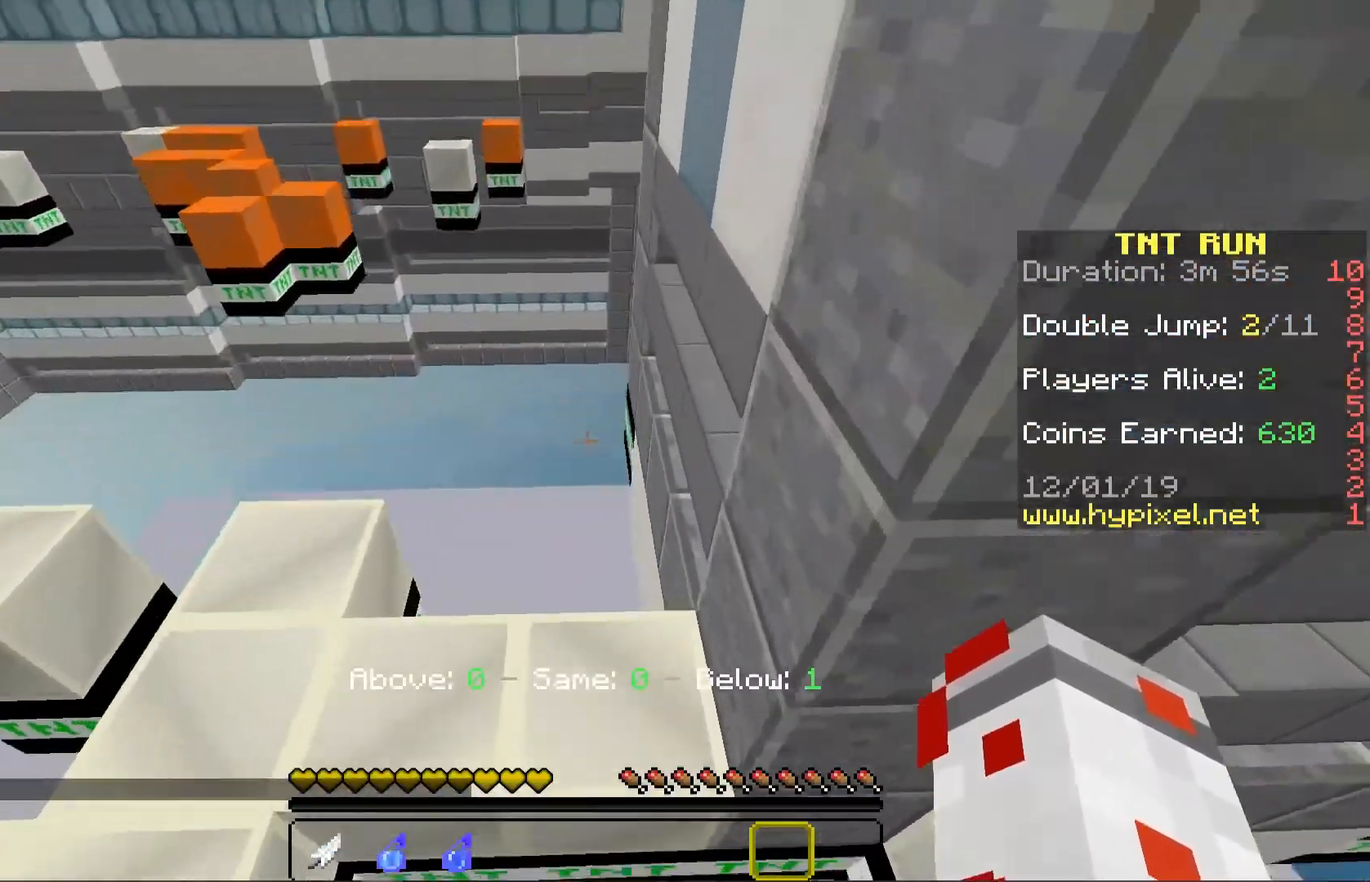
{"keys": ["a"], "mouse": []}
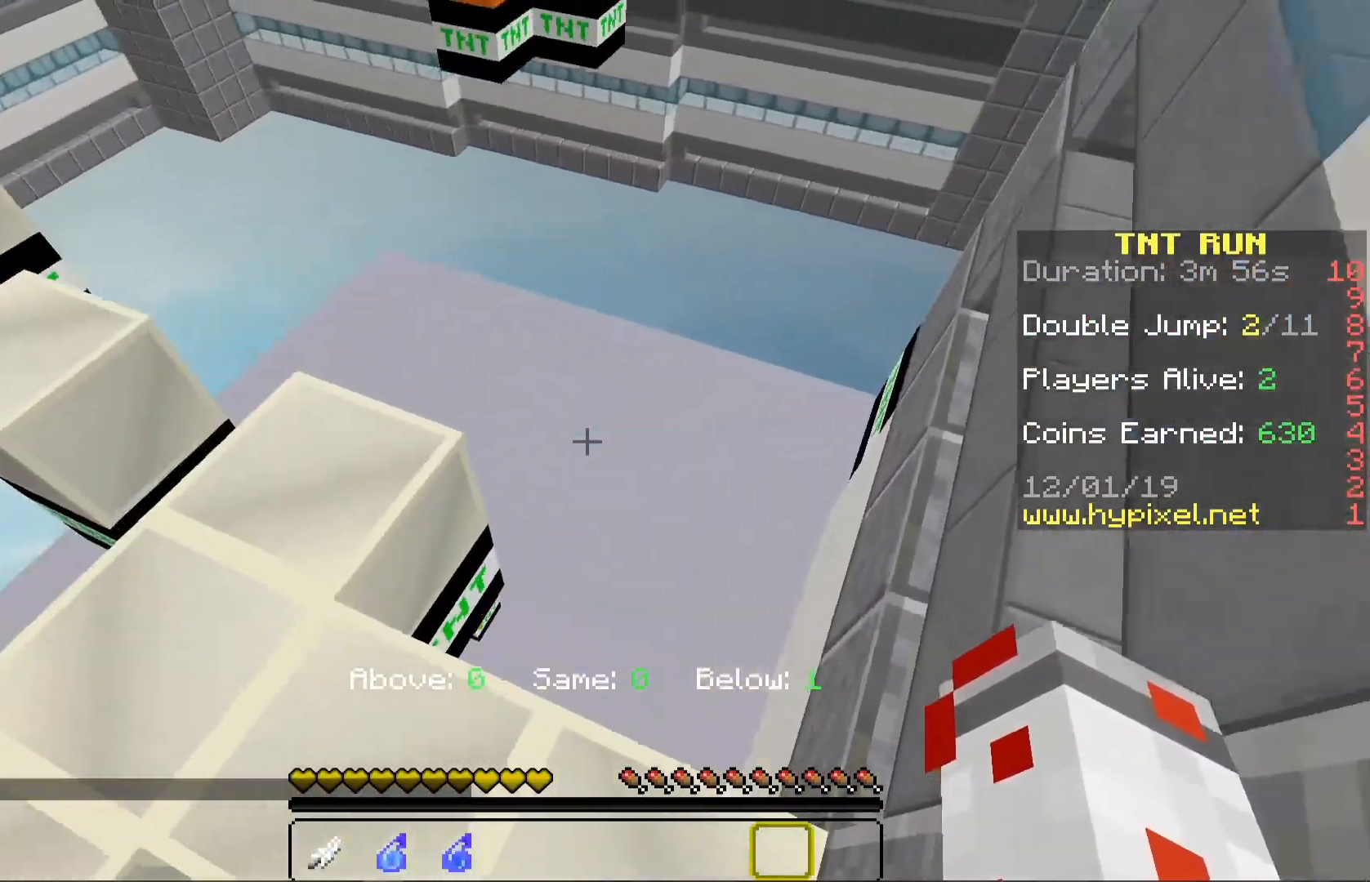
{"keys": ["space", "w"], "mouse": [], "events": [[150, "w", "down"], [183, "d", "down"], [200, "a", "up"], [400, "d", "up"], [450, "space", "down"]]}
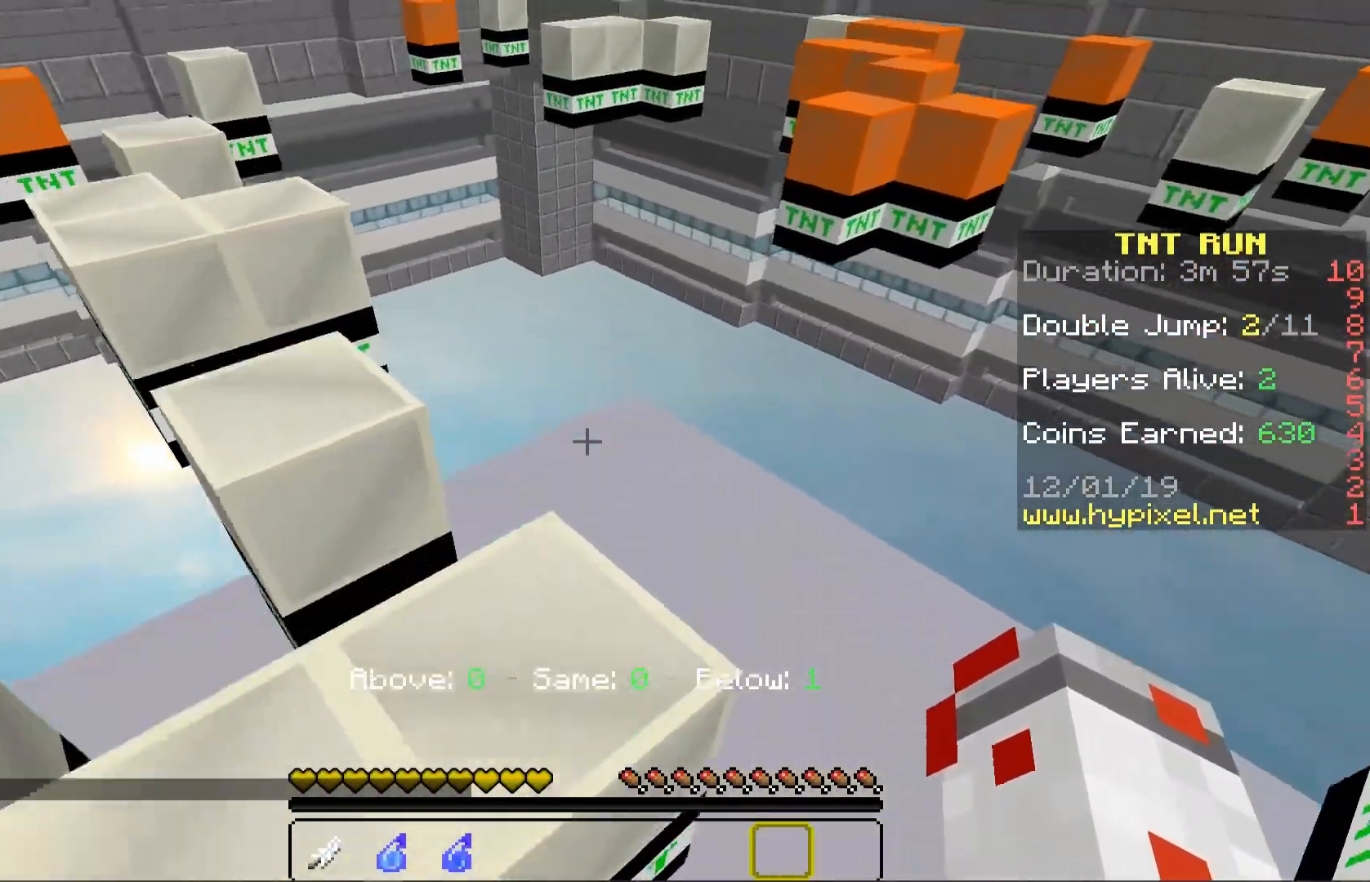
{"keys": ["w"], "mouse": [], "events": [[50, "d", "down"], [133, "space", "up"], [150, "w", "up"], [217, "d", "up"], [283, "a", "down"], [333, "w", "down"], [483, "a", "up"]]}
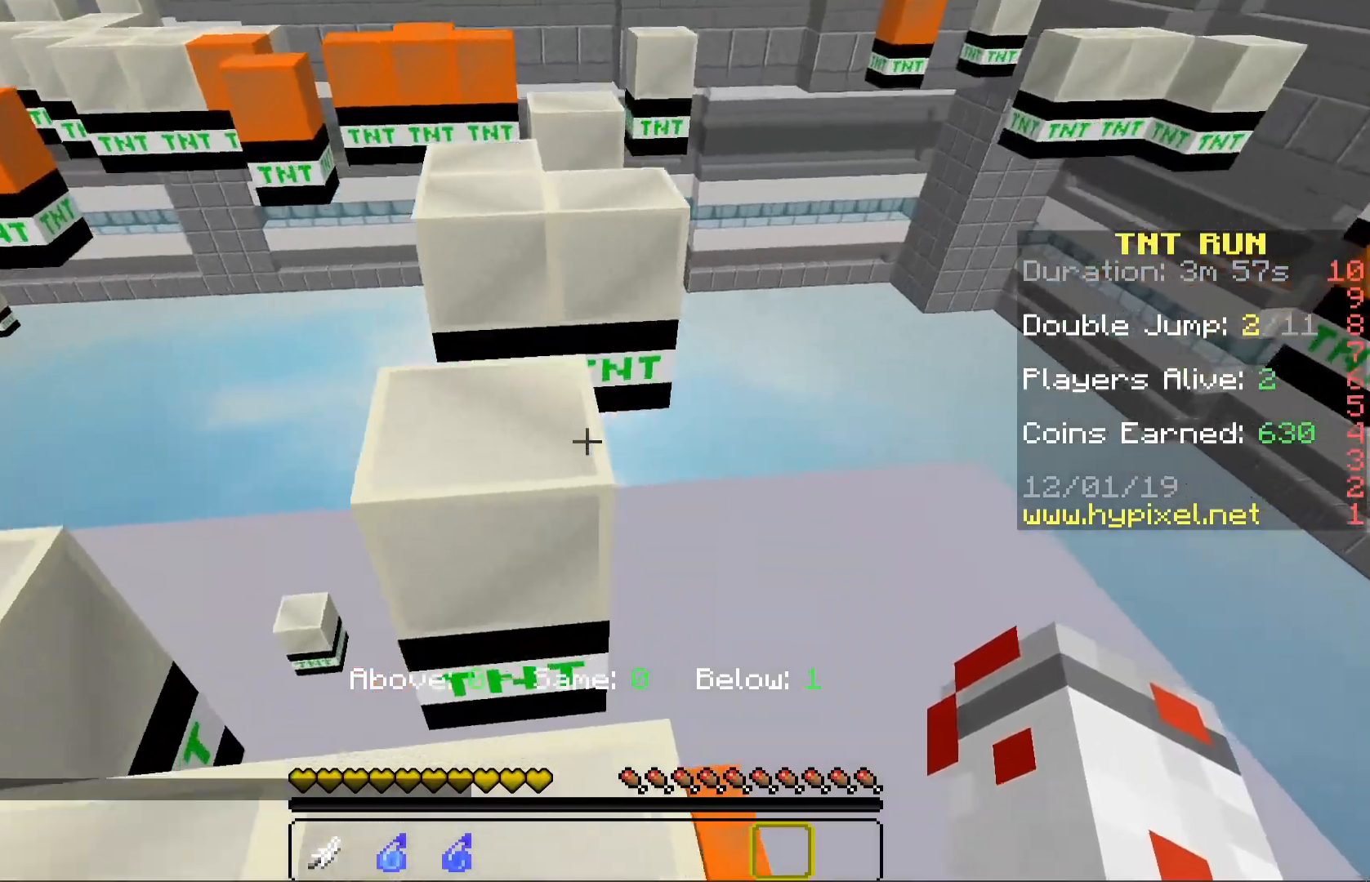
{"keys": [], "mouse": [], "events": [[67, "a", "down"], [67, "space", "down"], [233, "a", "up"], [250, "space", "up"], [283, "d", "down"], [367, "w", "up"], [483, "d", "up"]]}
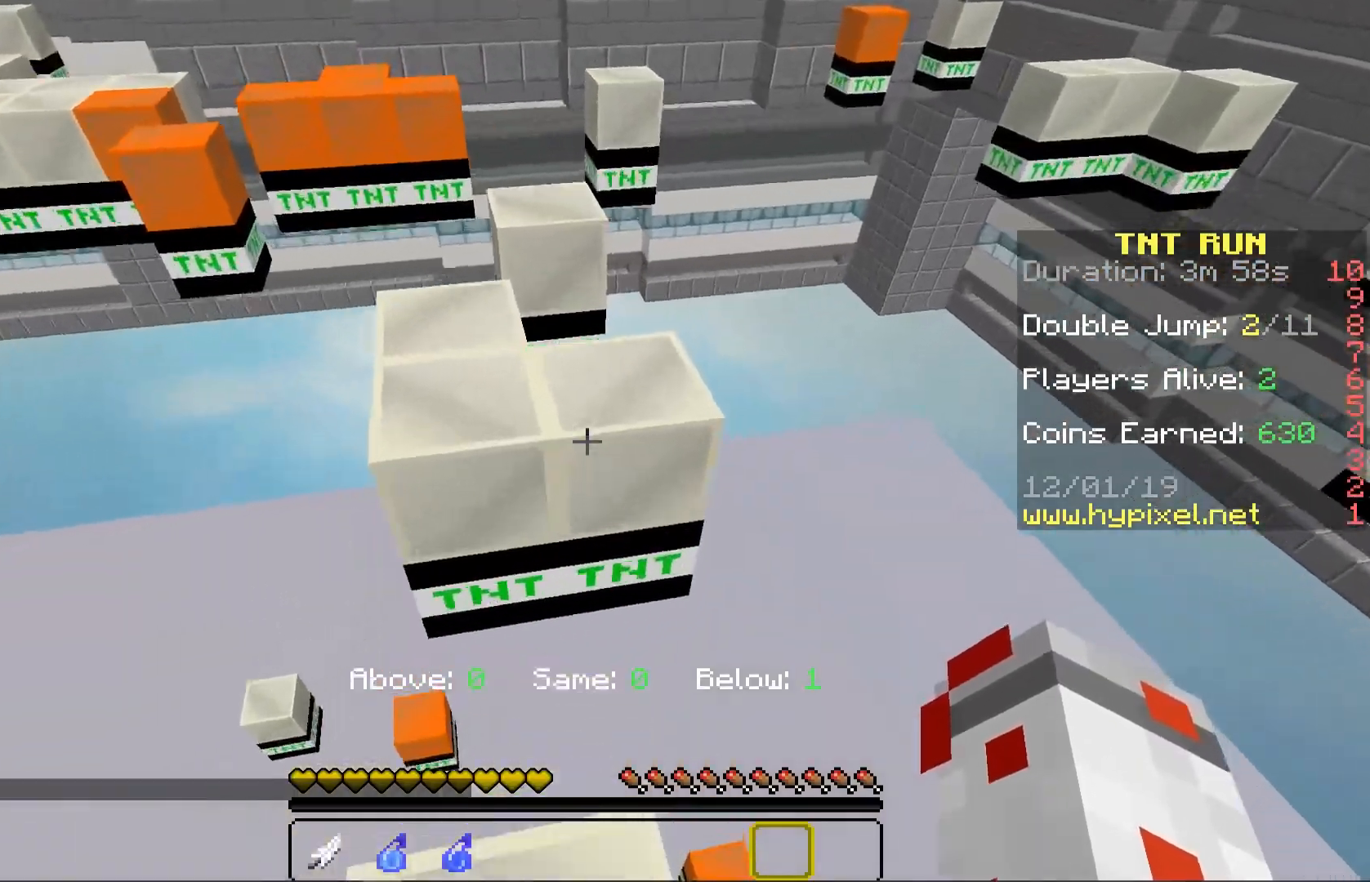
{"keys": ["a", "w"], "mouse": []}
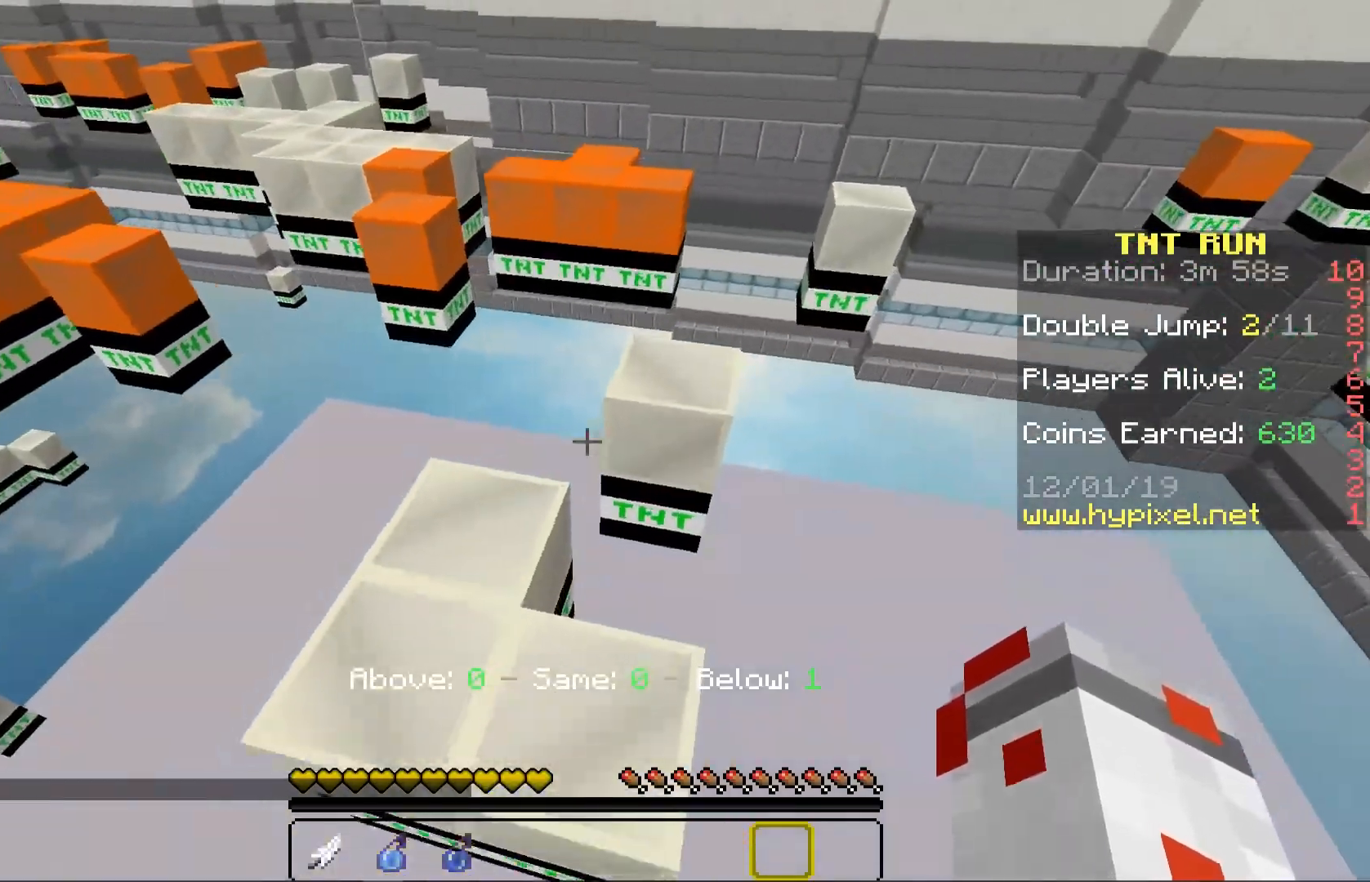
{"keys": ["d", "w"], "mouse": [], "events": [[50, "w", "up"], [67, "a", "up"], [150, "w", "down"], [300, "space", "down"], [417, "d", "down"], [467, "space", "up"]]}
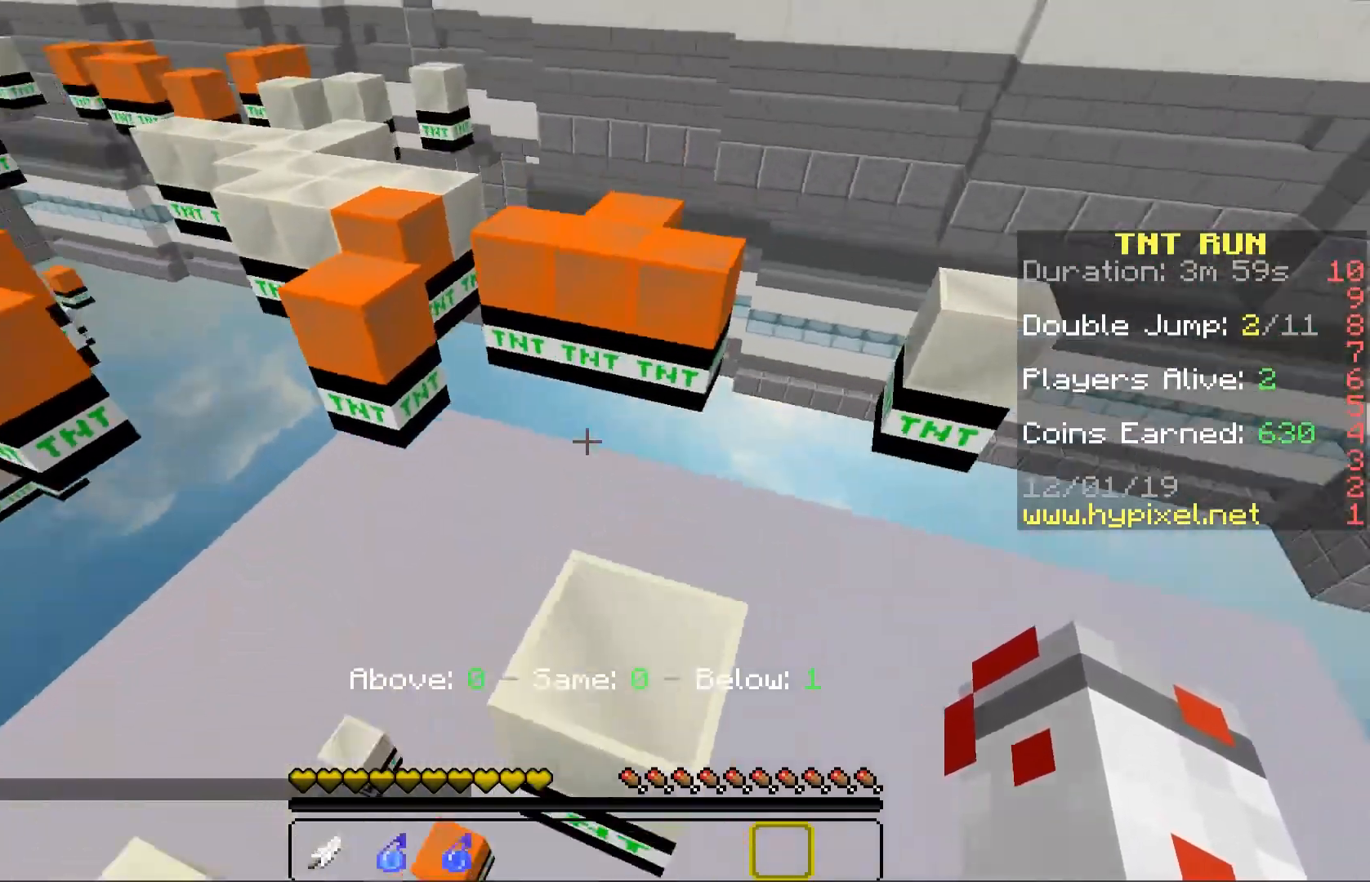
{"keys": ["w"], "mouse": []}
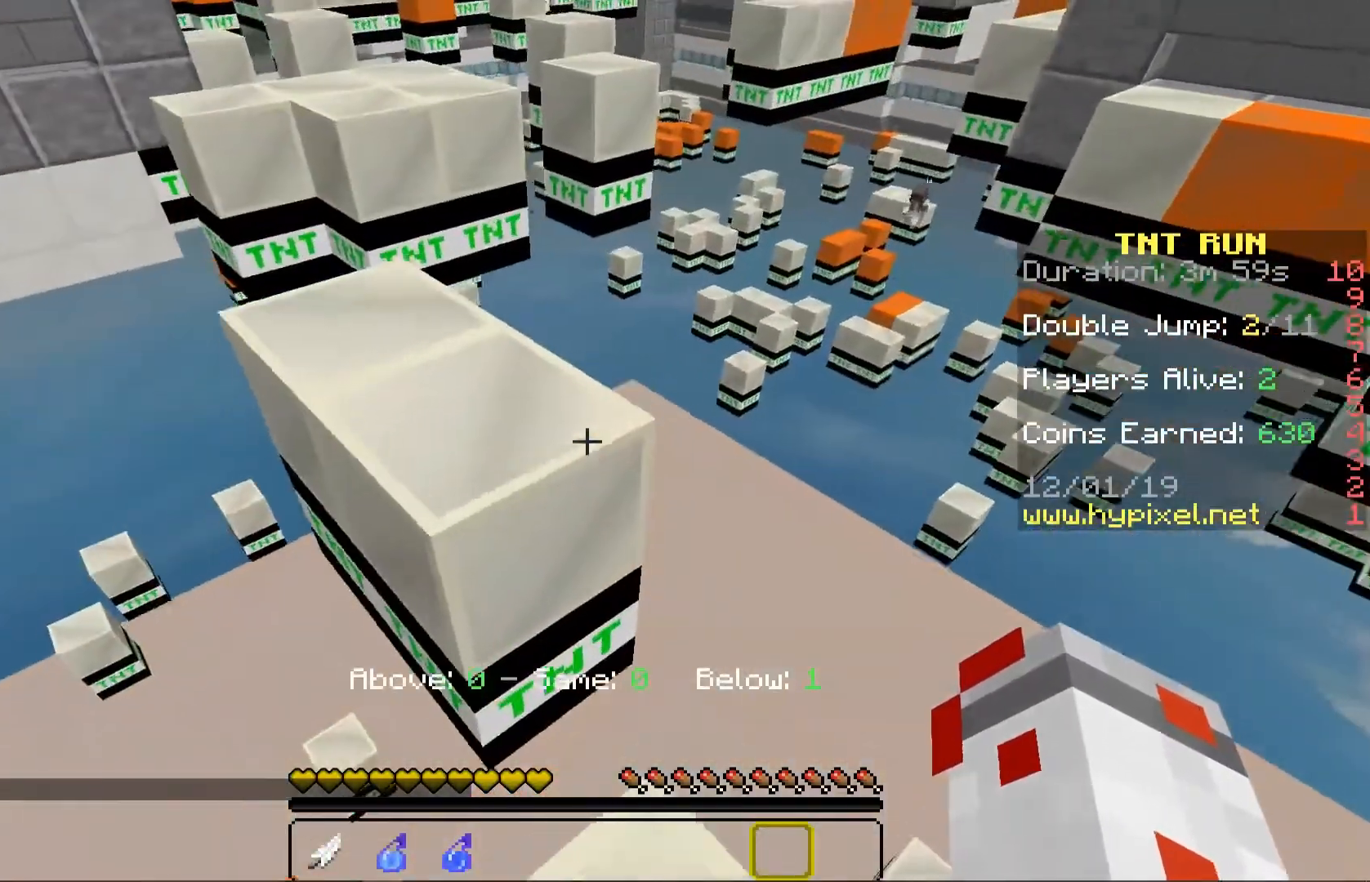
{"keys": [], "mouse": [], "events": [[117, "a", "down"], [133, "space", "down"], [300, "a", "up"], [300, "d", "down"], [317, "space", "up"], [450, "d", "up"], [500, "w", "up"]]}
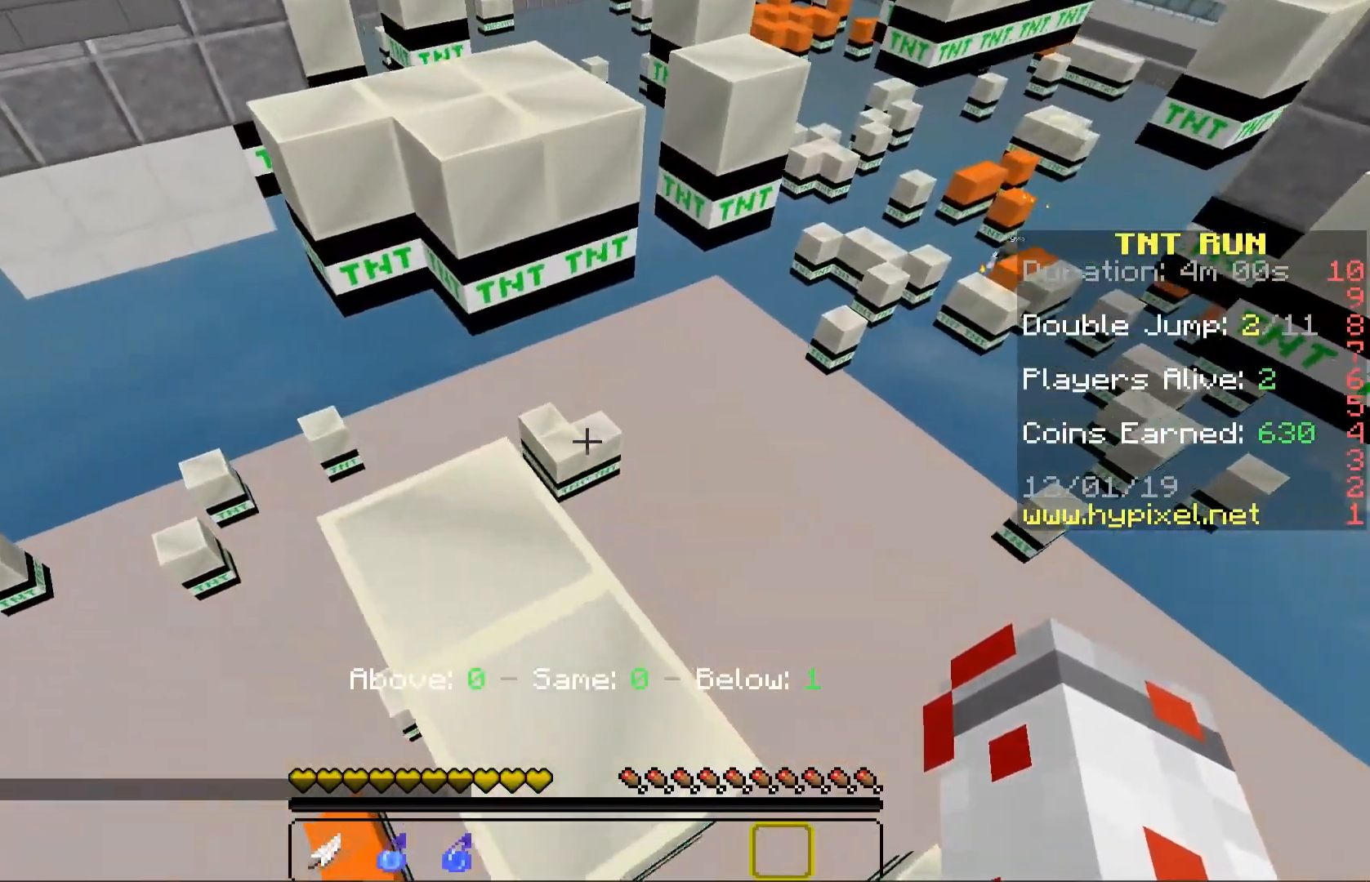
{"keys": ["d", "w"], "mouse": []}
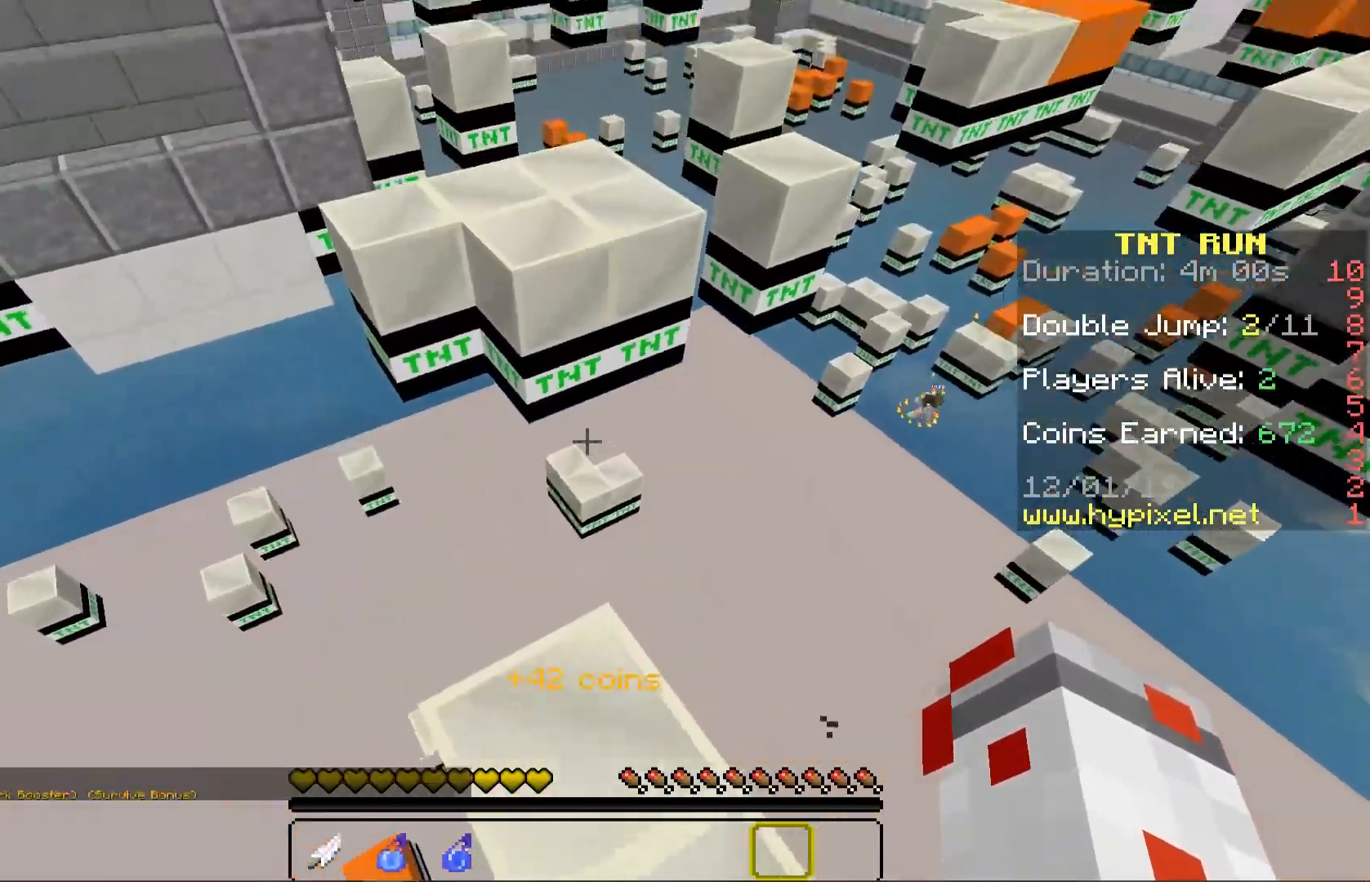
{"keys": ["space", "w"], "mouse": [], "events": [[133, "d", "up"], [383, "space", "down"]]}
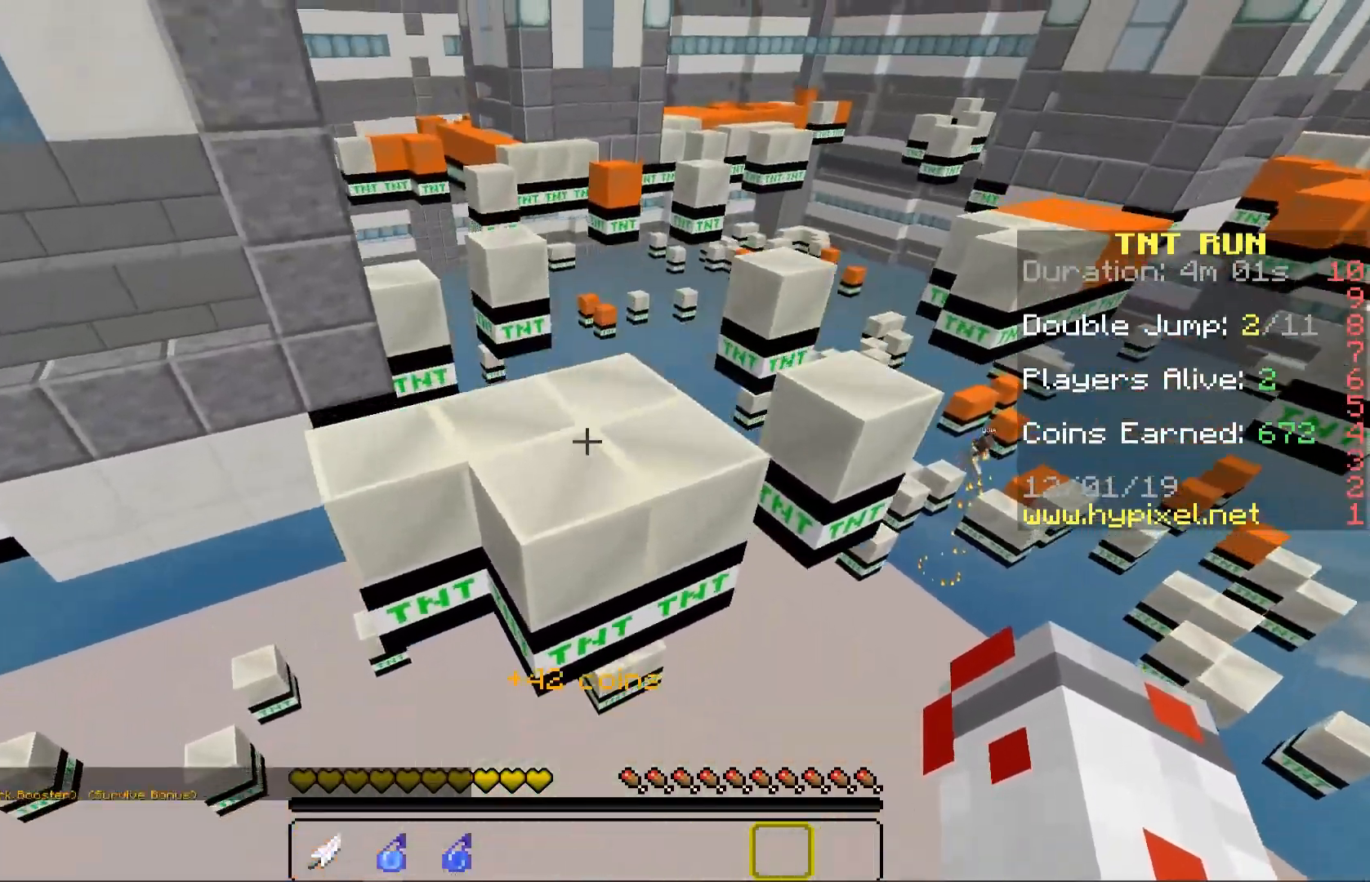
{"keys": [], "mouse": [], "events": [[117, "a", "down"], [150, "space", "up"], [300, "a", "up"], [433, "w", "up"]]}
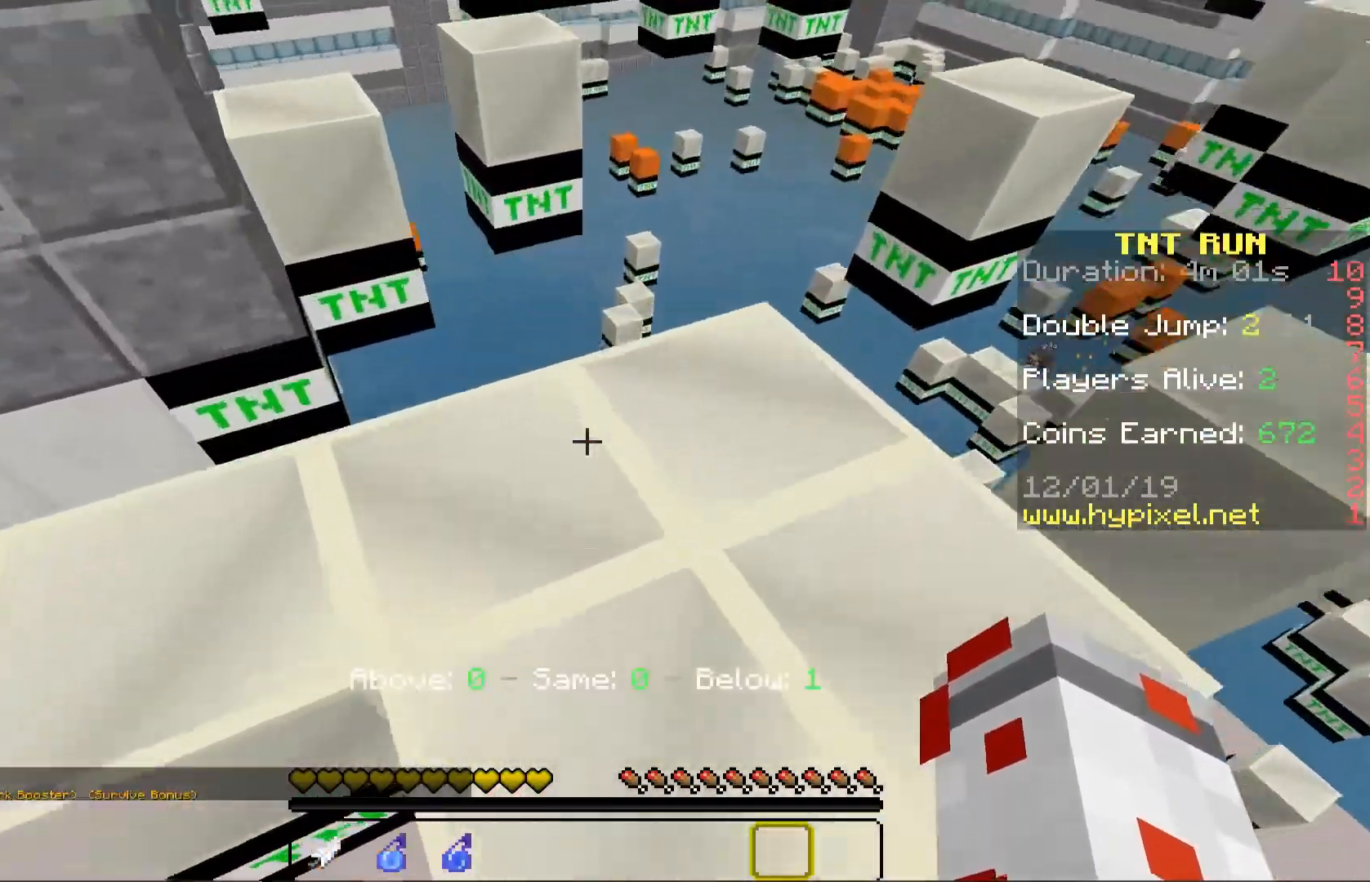
{"keys": [], "mouse": [], "events": [[33, "space", "down"], [133, "w", "down"], [200, "space", "up"], [250, "a", "down"], [267, "w", "up"], [317, "a", "up"]]}
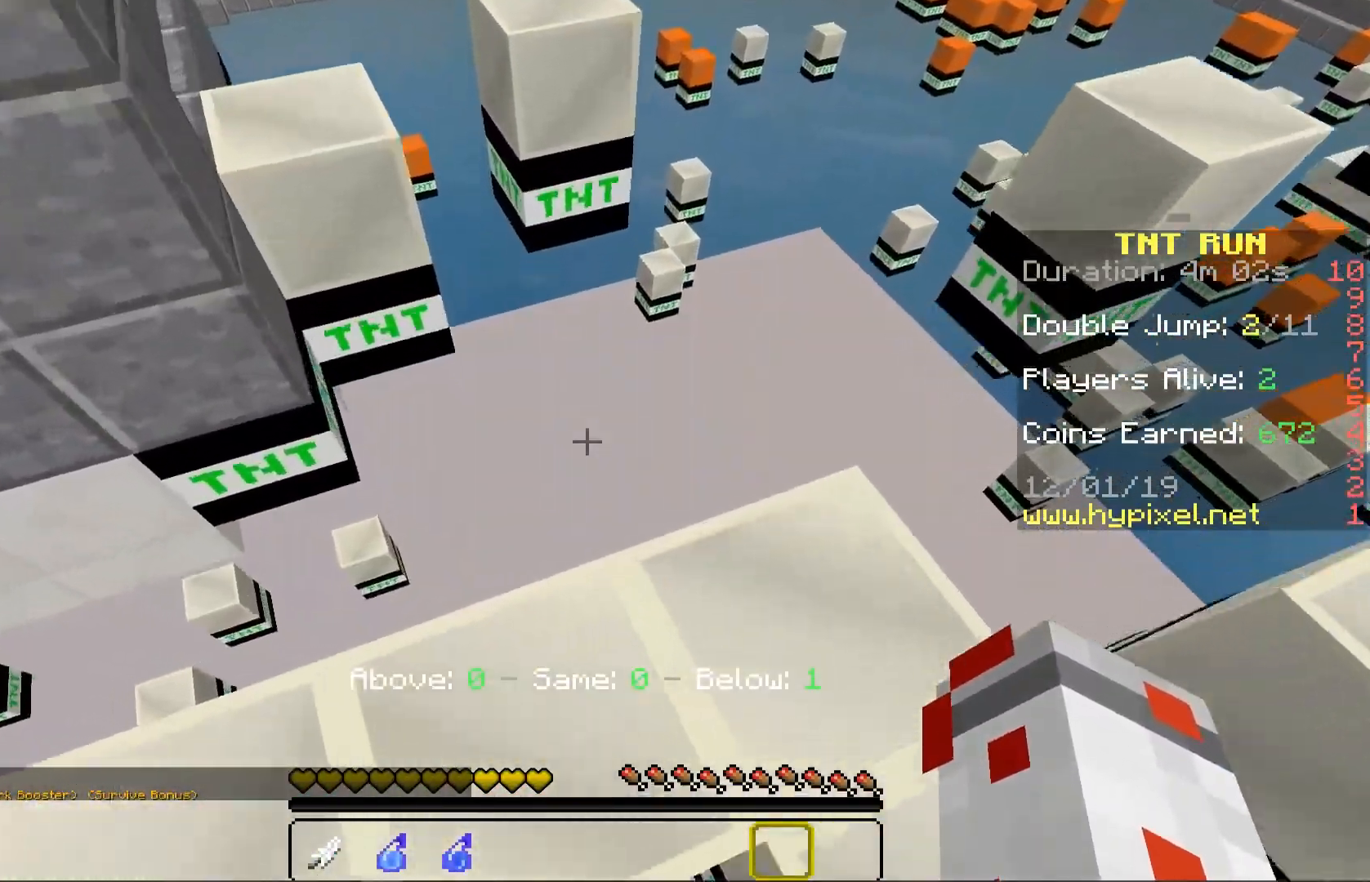
{"keys": ["a"], "mouse": [], "events": [[50, "a", "down"], [50, "space", "down"], [67, "s", "down"], [267, "space", "up"], [433, "s", "up"]]}
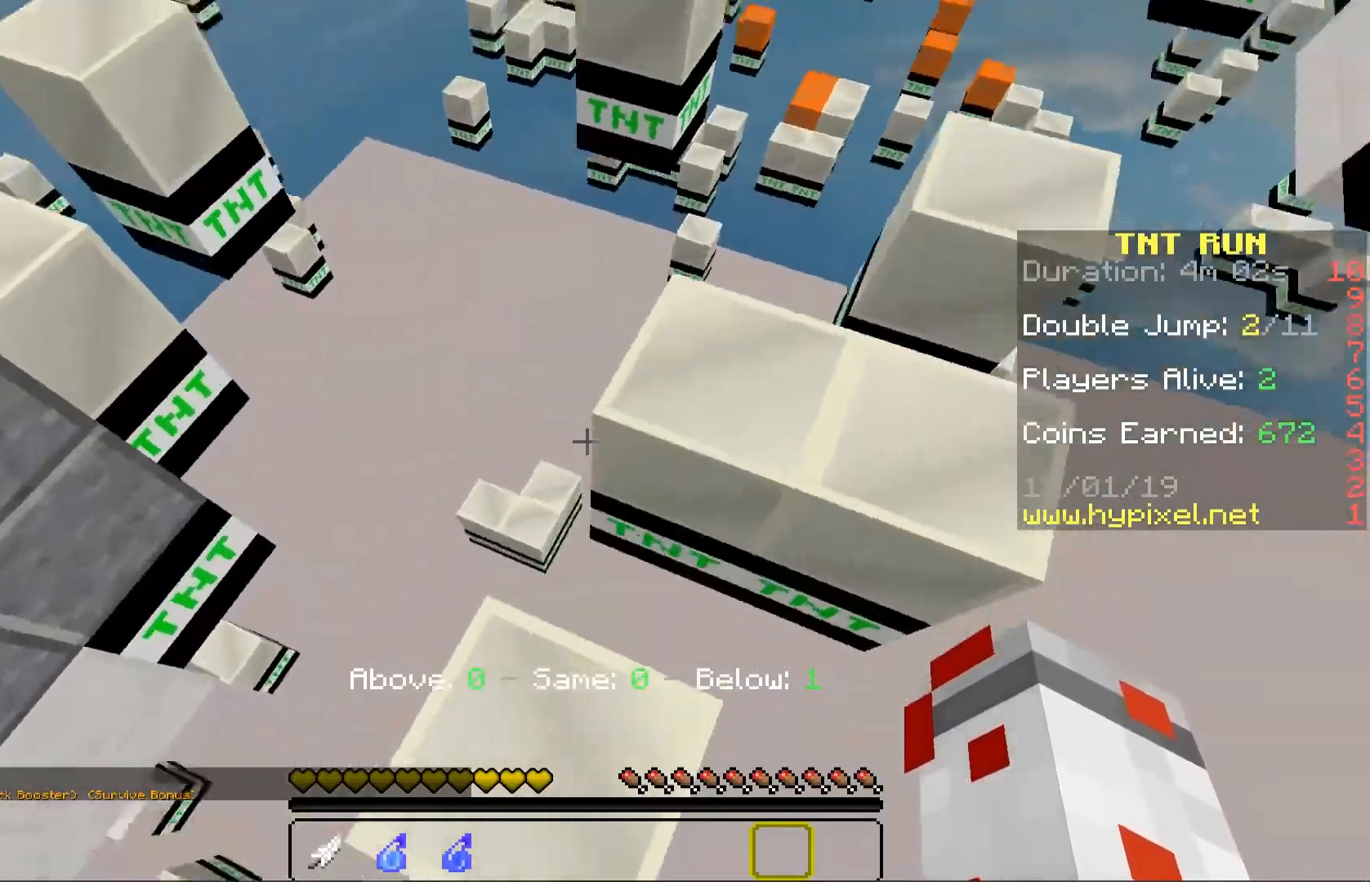
{"keys": ["space", "w"], "mouse": []}